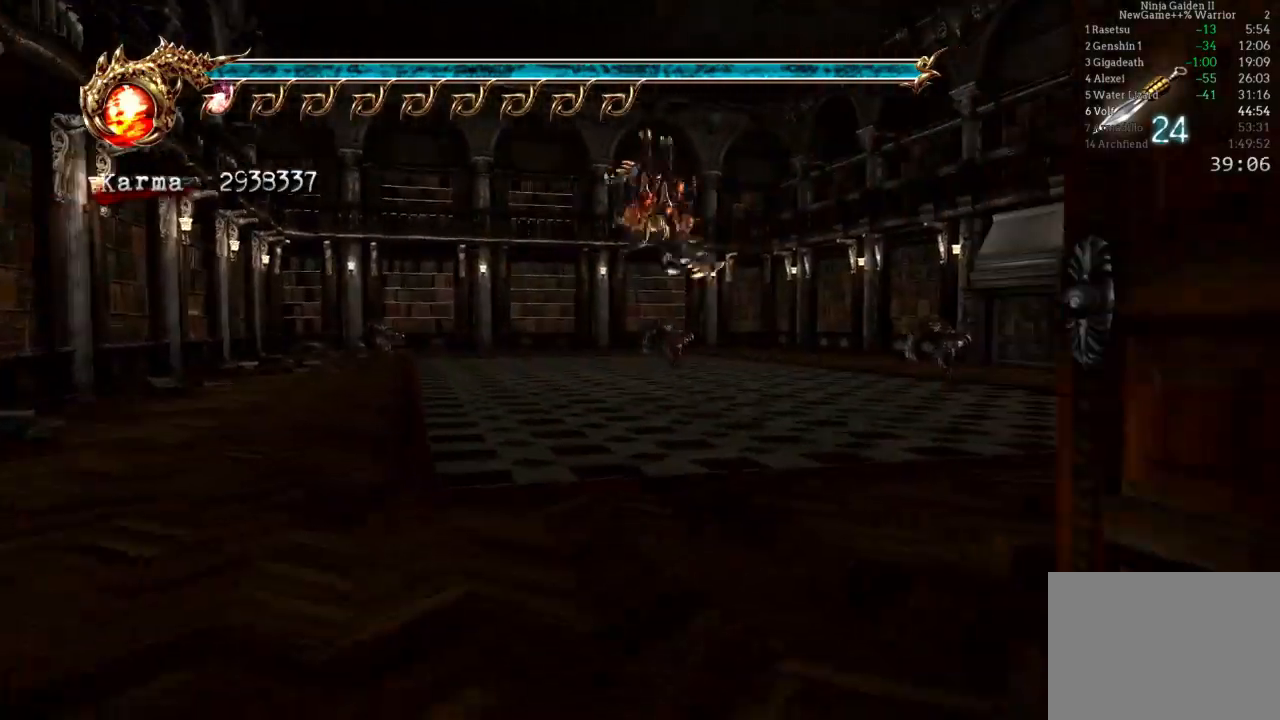
Gameplay with a controller (Xbox layout); each line is a JSON object with the inputs held at the frame after it (dt_ms = milliseconds from this image to that frame). "events" lists button and stick changes between this image and that frame as [ms after this image, input, new state], when the widget could be followed in between. Not read: L3 R3.
{"dt_ms": 1000, "buttons": [], "left_stick": "up-right", "right_stick": "center"}
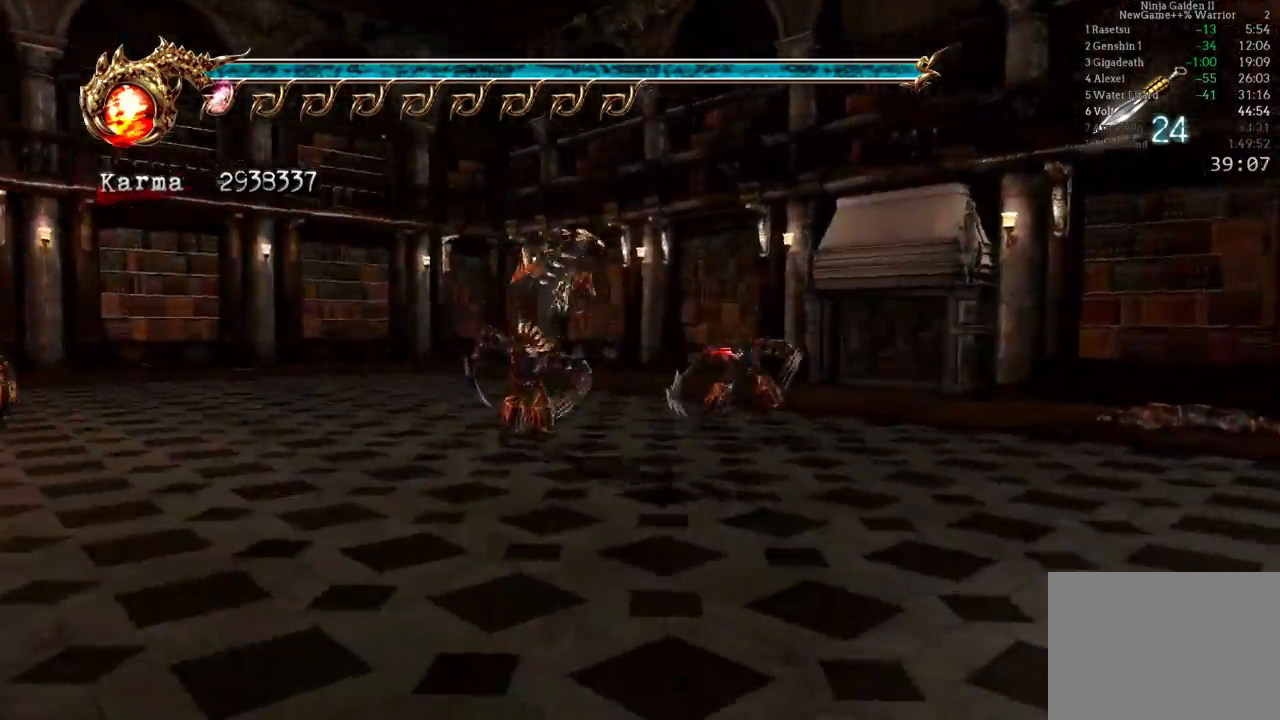
{"dt_ms": 500, "buttons": [], "left_stick": "up-right", "right_stick": "center", "events": [[17, "L2", "down"], [350, "L2", "up"]]}
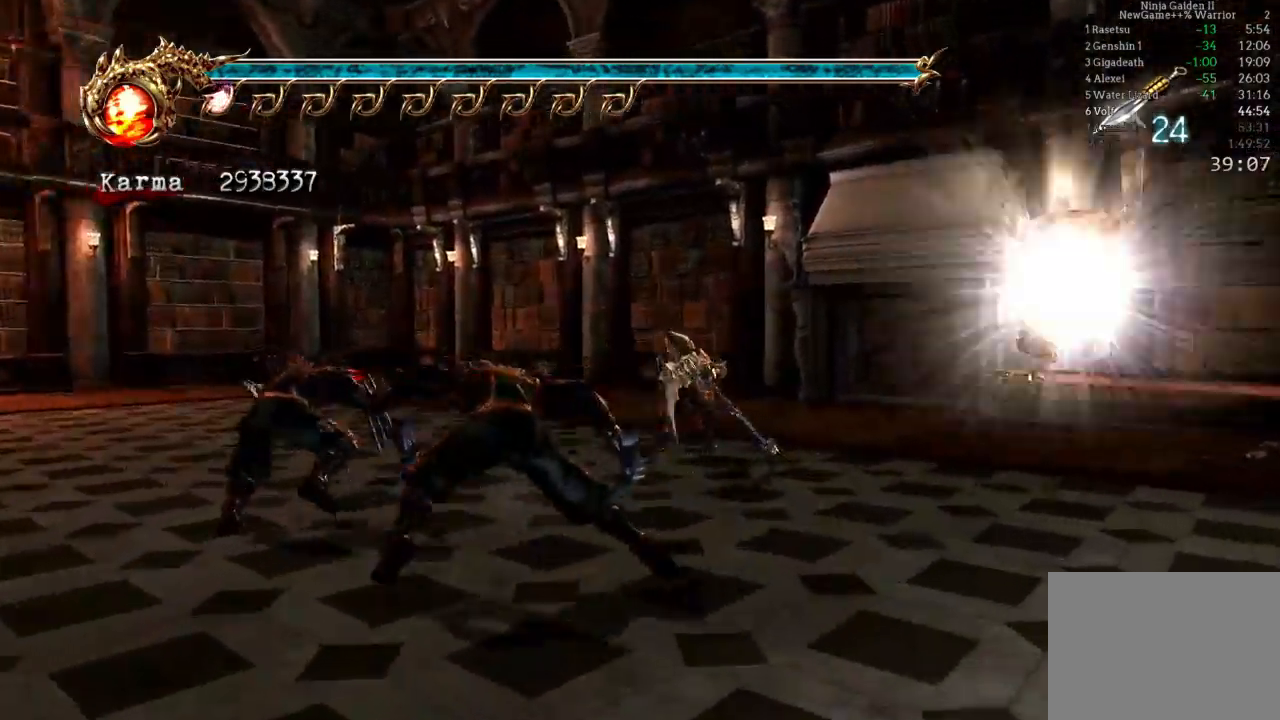
{"dt_ms": 500, "buttons": [], "left_stick": "up", "right_stick": "center"}
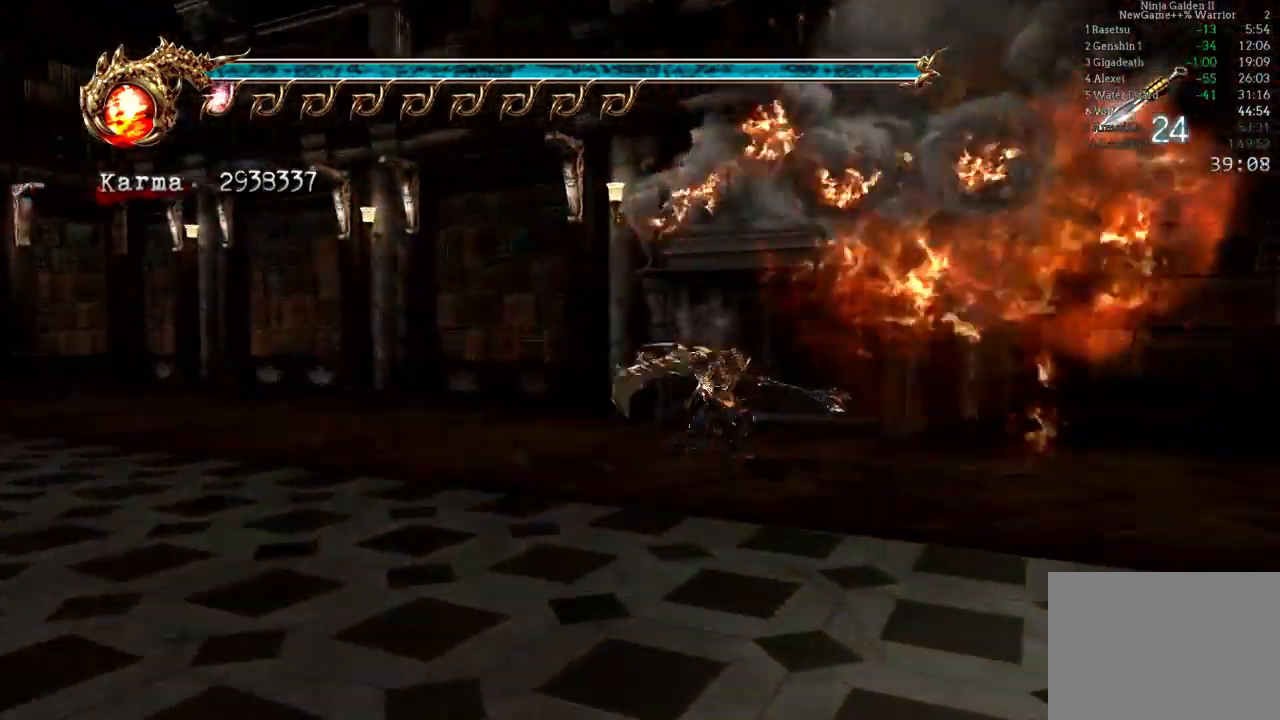
{"dt_ms": 500, "buttons": ["L2"], "left_stick": "up", "right_stick": "center", "events": [[150, "L2", "down"], [233, "L2", "up"], [267, "L2", "down"]]}
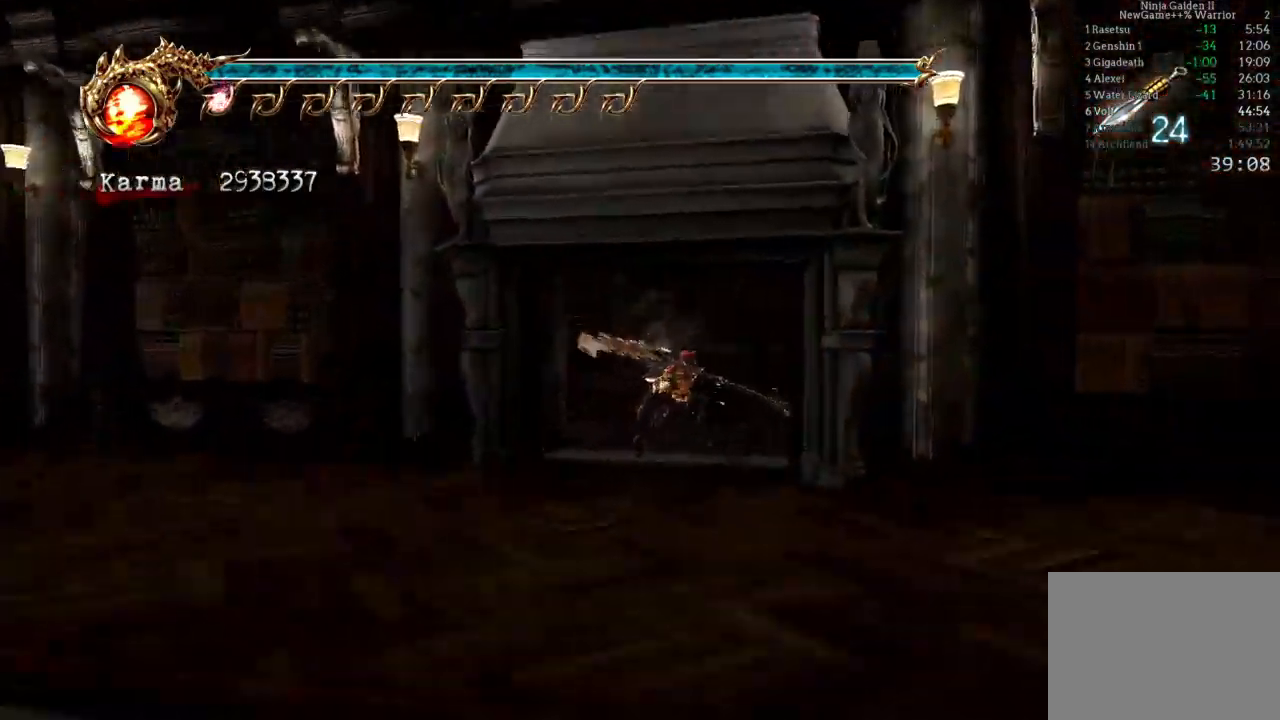
{"dt_ms": 500, "buttons": ["L2"], "left_stick": "up", "right_stick": "center", "events": [[67, "left_stick", "center"], [383, "left_stick", "up"]]}
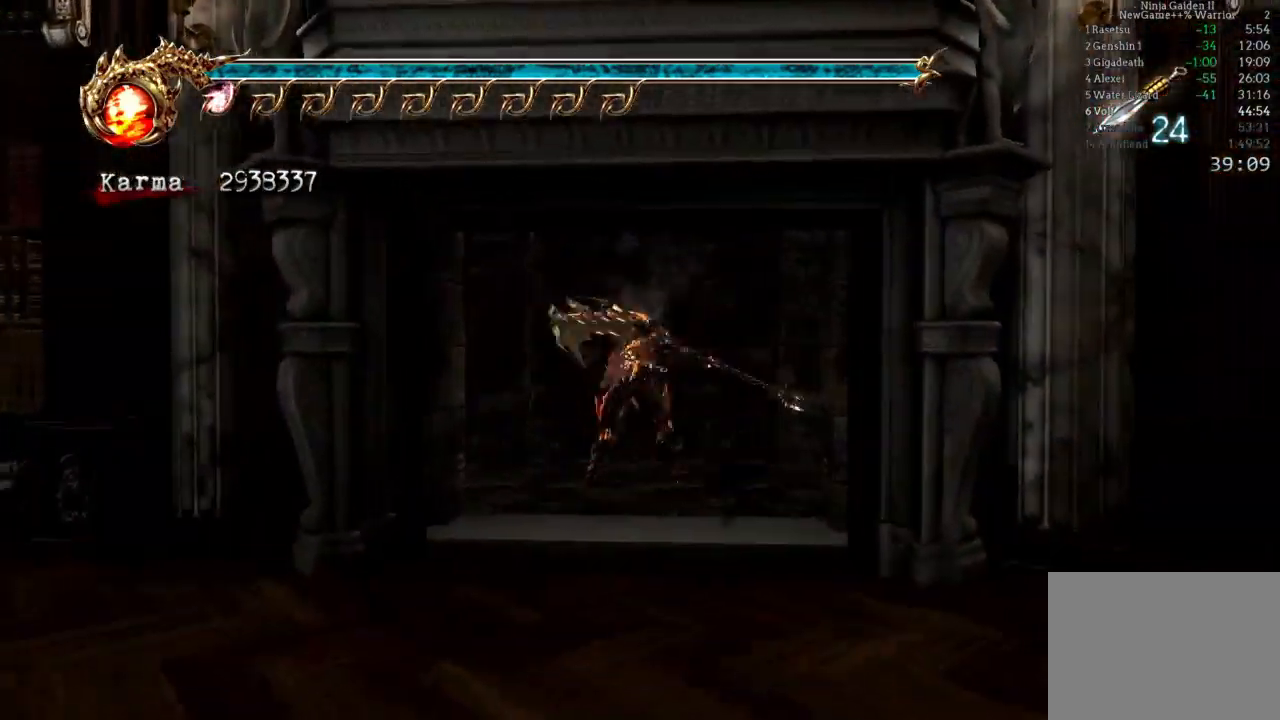
{"dt_ms": 500, "buttons": ["A", "L2"], "left_stick": "up", "right_stick": "center", "events": [[133, "A", "down"]]}
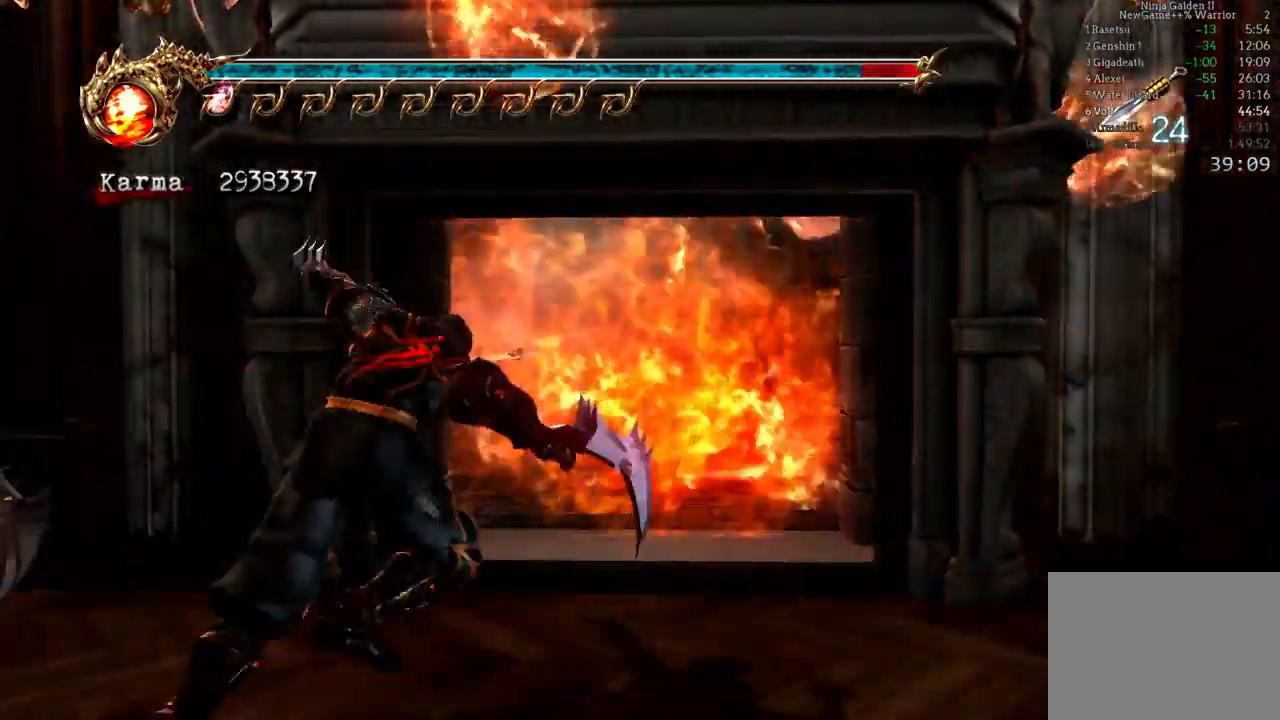
{"dt_ms": 500, "buttons": ["L2"], "left_stick": "up", "right_stick": "center", "events": [[50, "A", "up"], [317, "L2", "up"], [383, "L2", "down"]]}